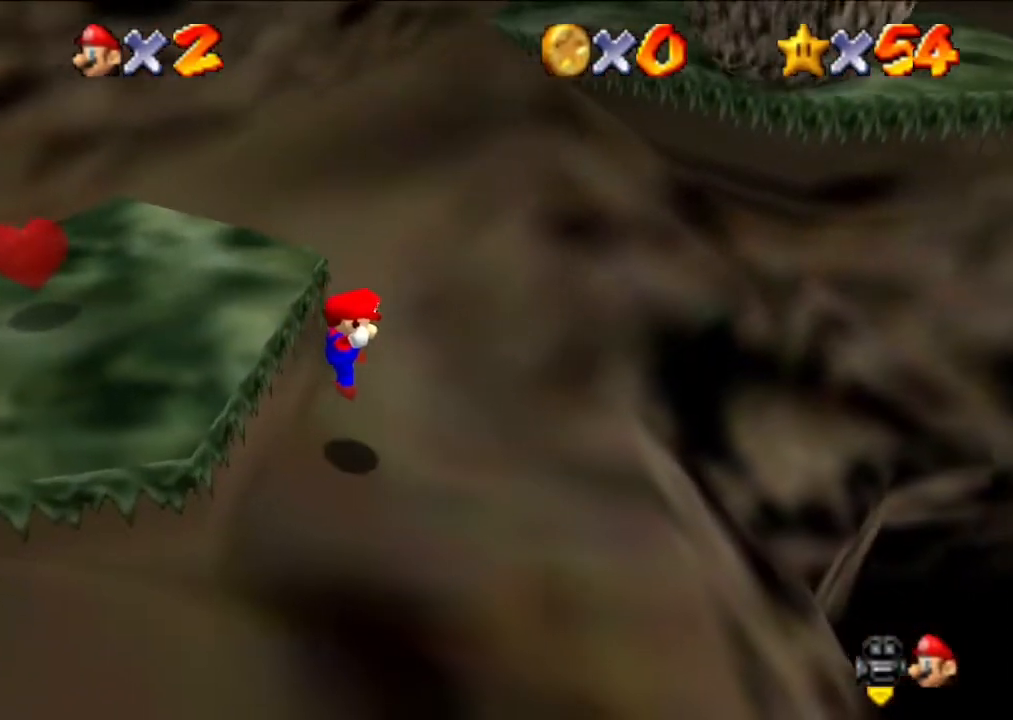
Gameplay with a controller (Nintendo layout); each line is a JSON object with the inputs held at the frame after it. "events" lists button and stick changes between this image and that frame as [ms after this image, input, new state], when the widget could be followed in between. Not read: L3 R3.
{"buttons": [], "left_stick": "center", "events": []}
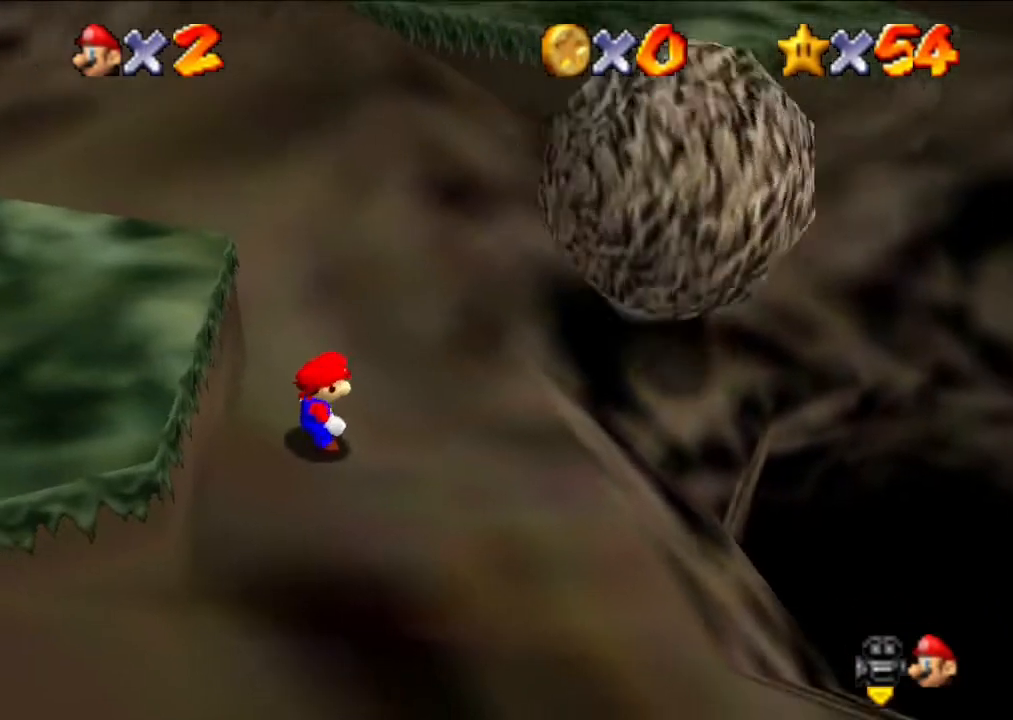
{"buttons": [], "left_stick": "center", "events": []}
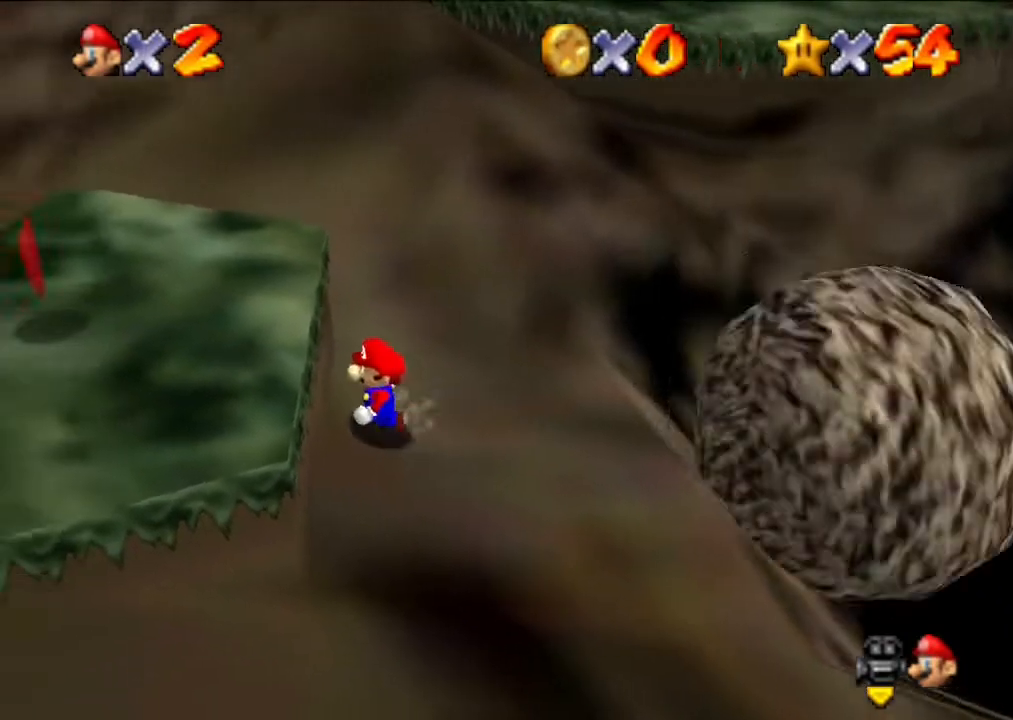
{"buttons": [], "left_stick": "center", "events": []}
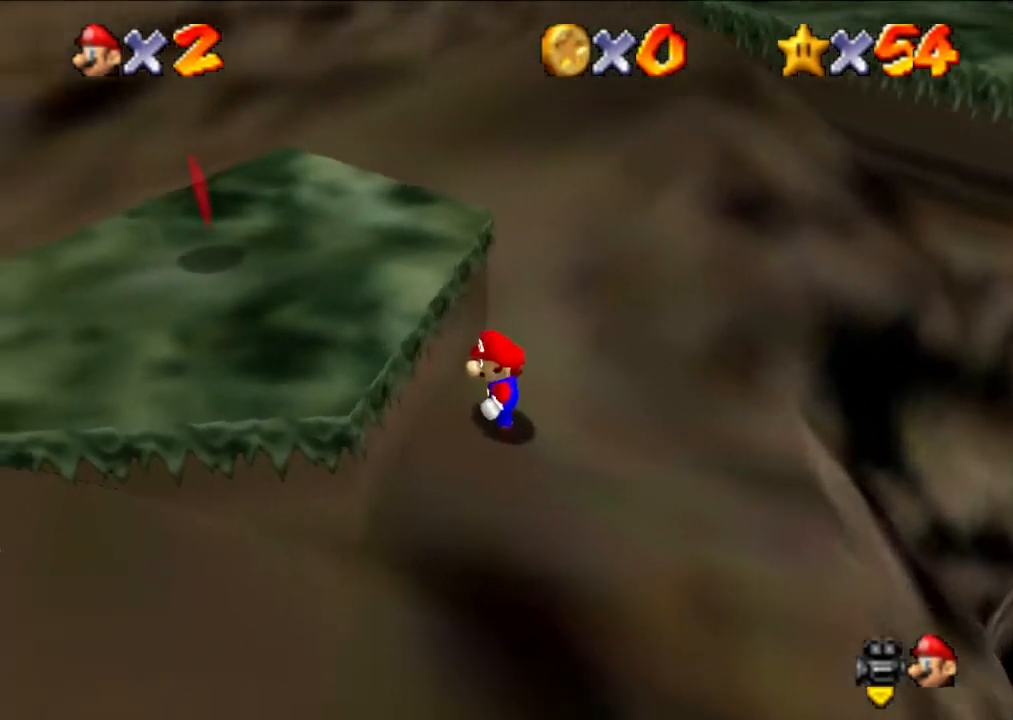
{"buttons": [], "left_stick": "center", "events": []}
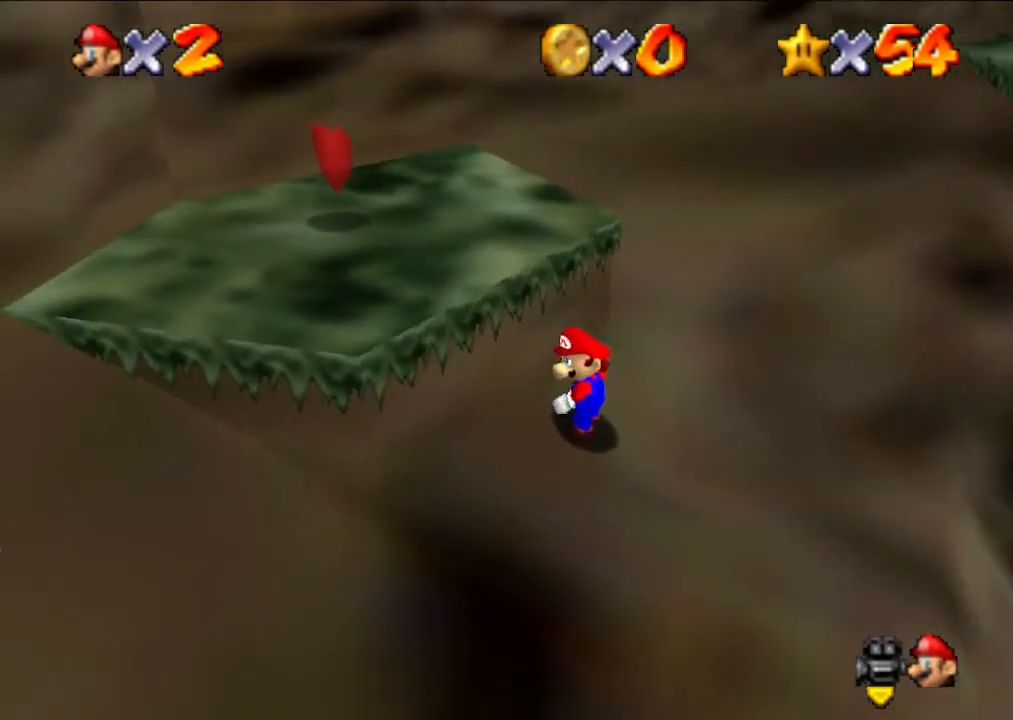
{"buttons": [], "left_stick": "center", "events": [[33, "left_stick", "up"], [100, "left_stick", "center"]]}
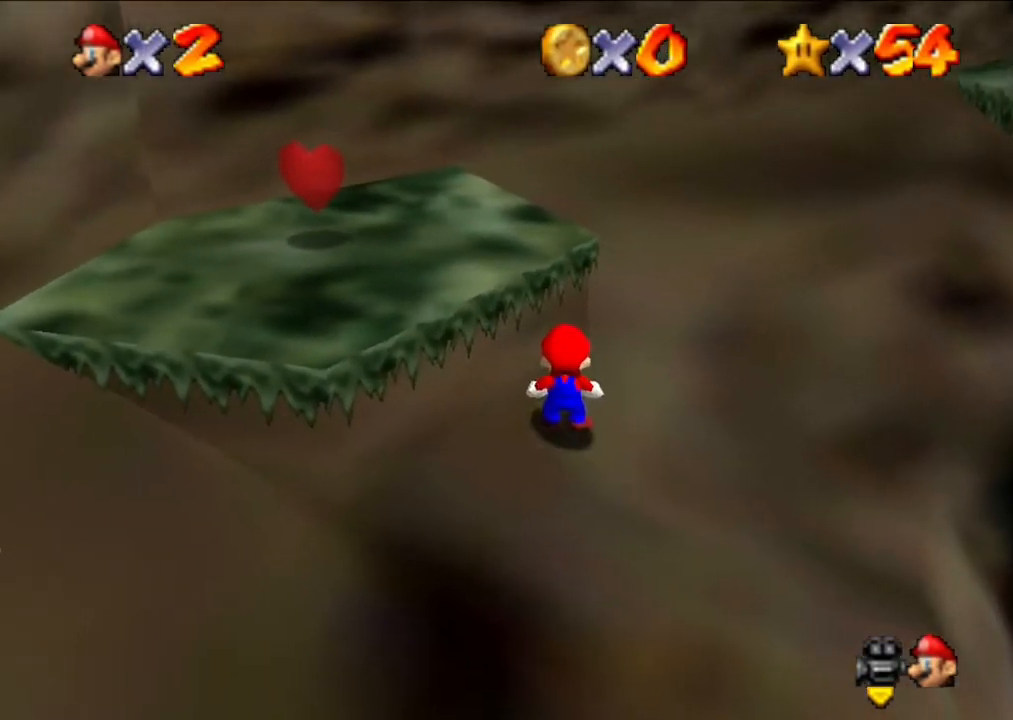
{"buttons": [], "left_stick": "center", "events": [[100, "left_stick", "down-right"], [400, "left_stick", "center"]]}
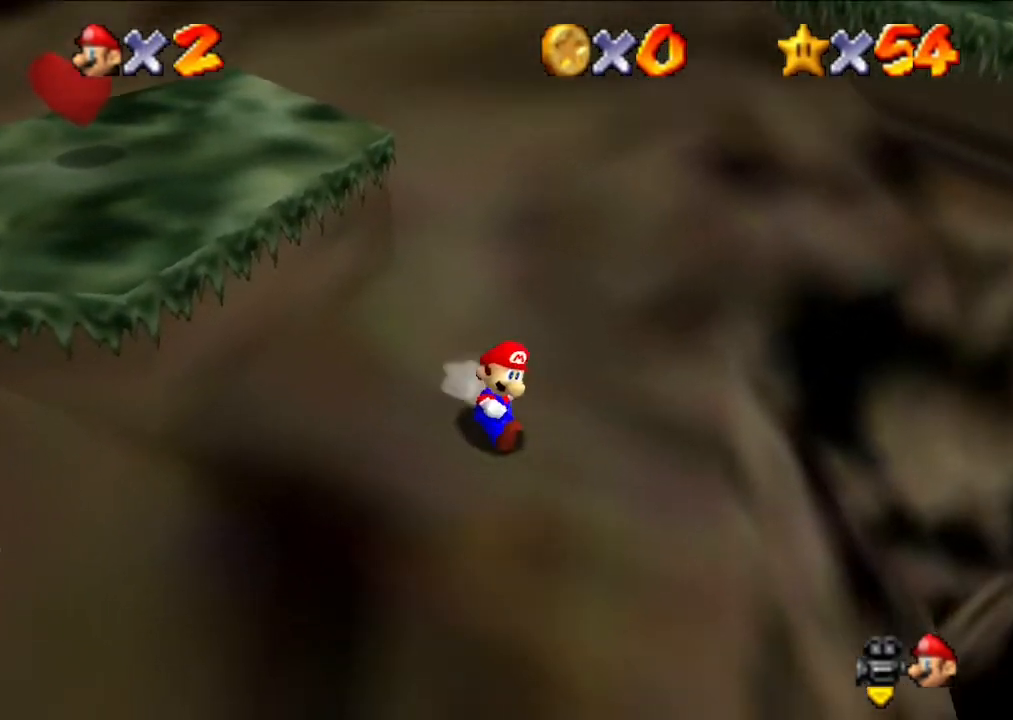
{"buttons": [], "left_stick": "up-left", "events": [[167, "left_stick", "up"], [467, "left_stick", "up-left"]]}
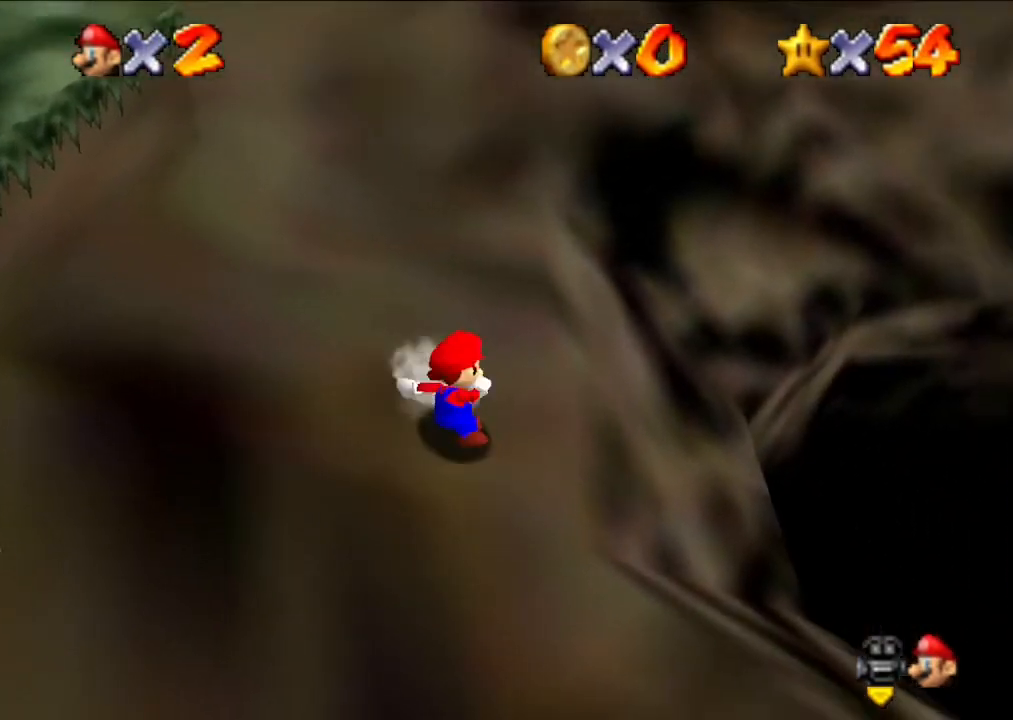
{"buttons": [], "left_stick": "up", "events": [[167, "A", "down"], [233, "left_stick", "up"], [367, "A", "up"]]}
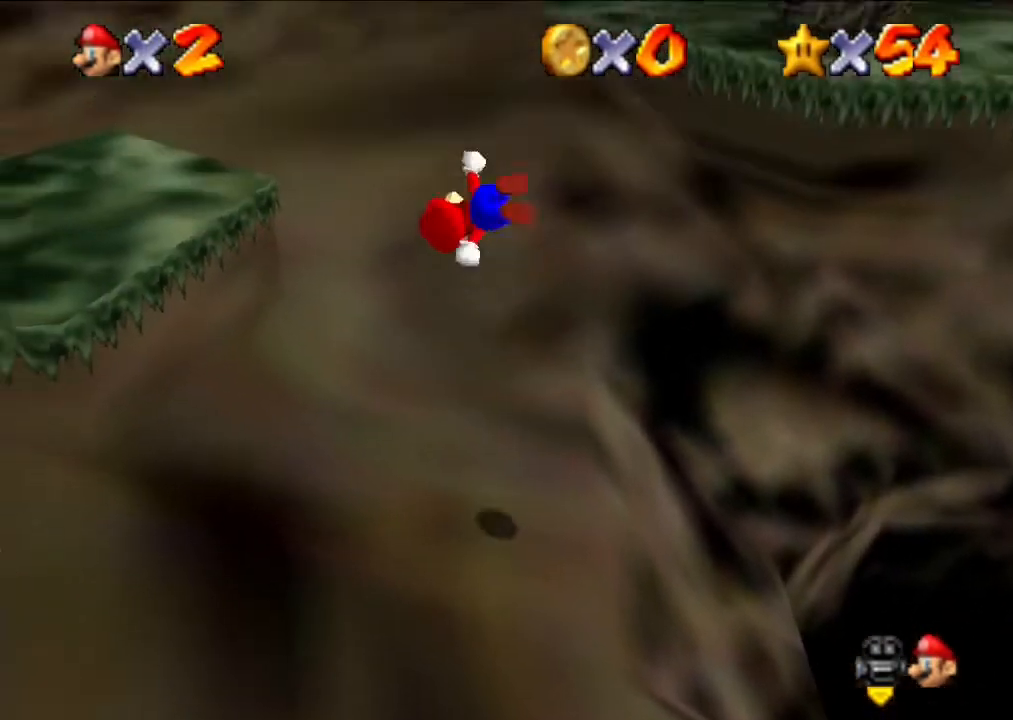
{"buttons": [], "left_stick": "down", "events": [[133, "left_stick", "center"], [433, "left_stick", "down"]]}
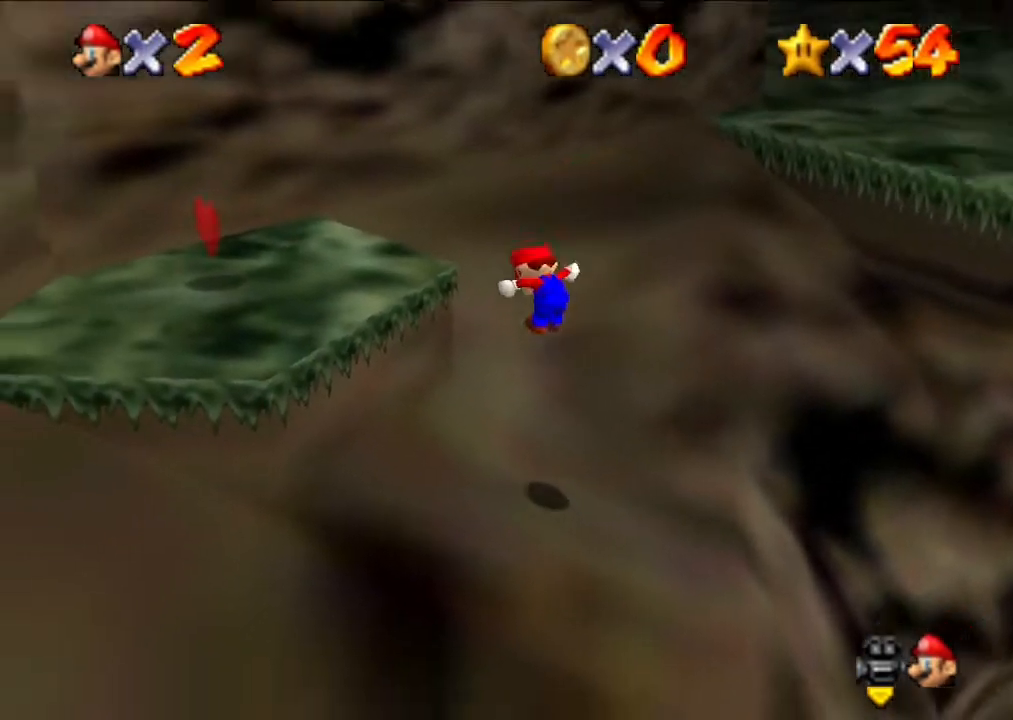
{"buttons": [], "left_stick": "down", "events": [[100, "left_stick", "center"], [400, "left_stick", "down"]]}
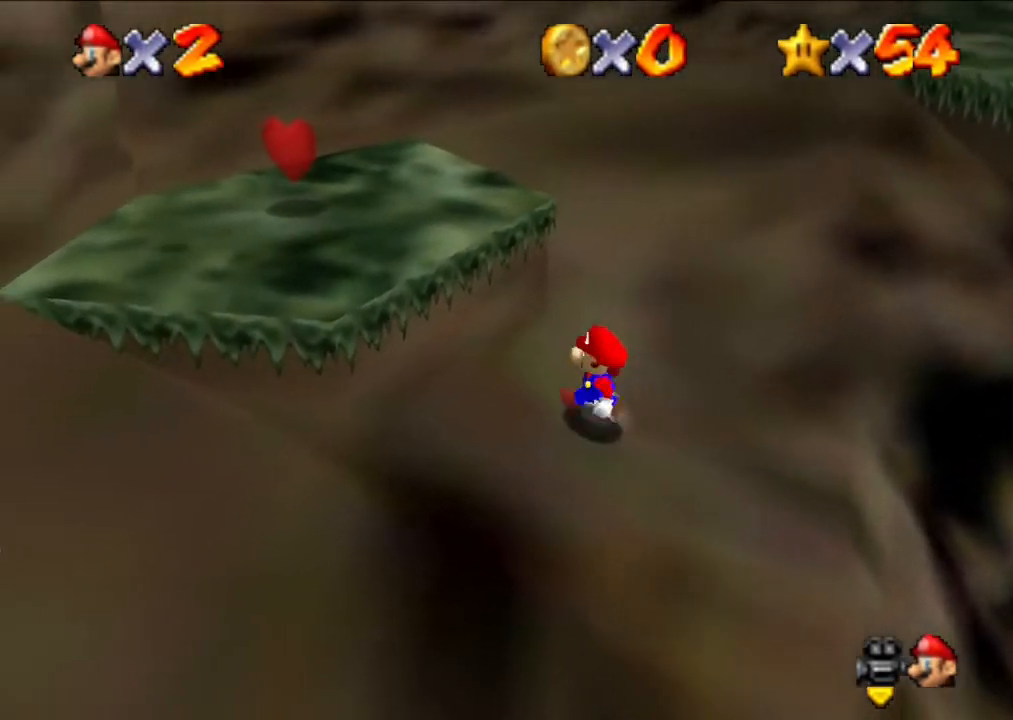
{"buttons": [], "left_stick": "center", "events": [[67, "left_stick", "center"]]}
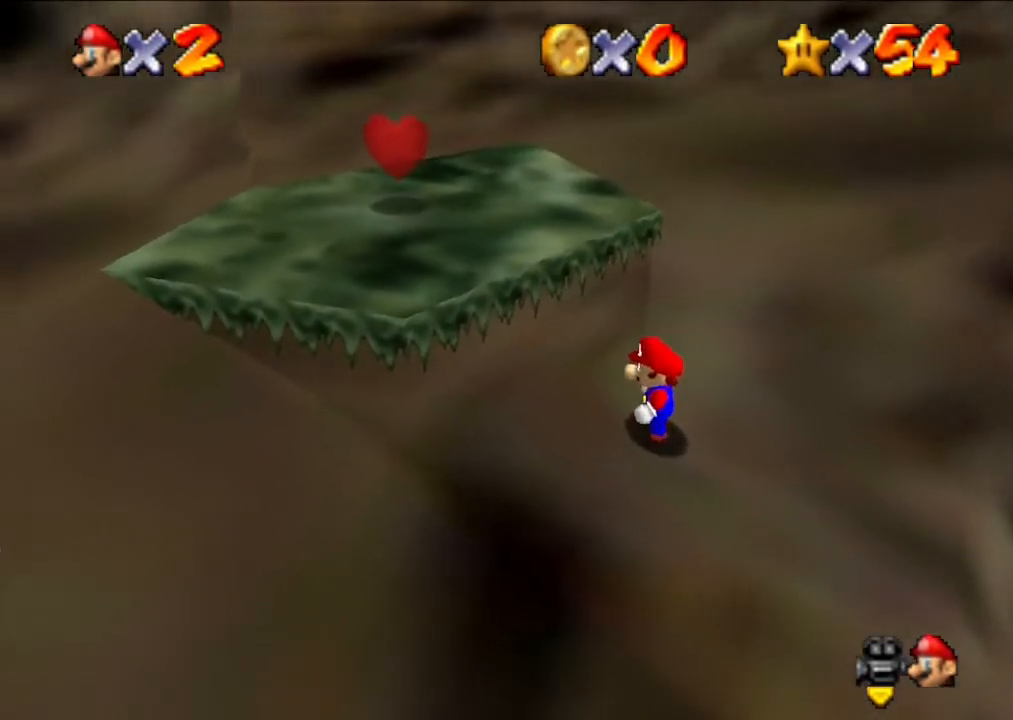
{"buttons": [], "left_stick": "center", "events": [[367, "left_stick", "up"], [500, "left_stick", "center"]]}
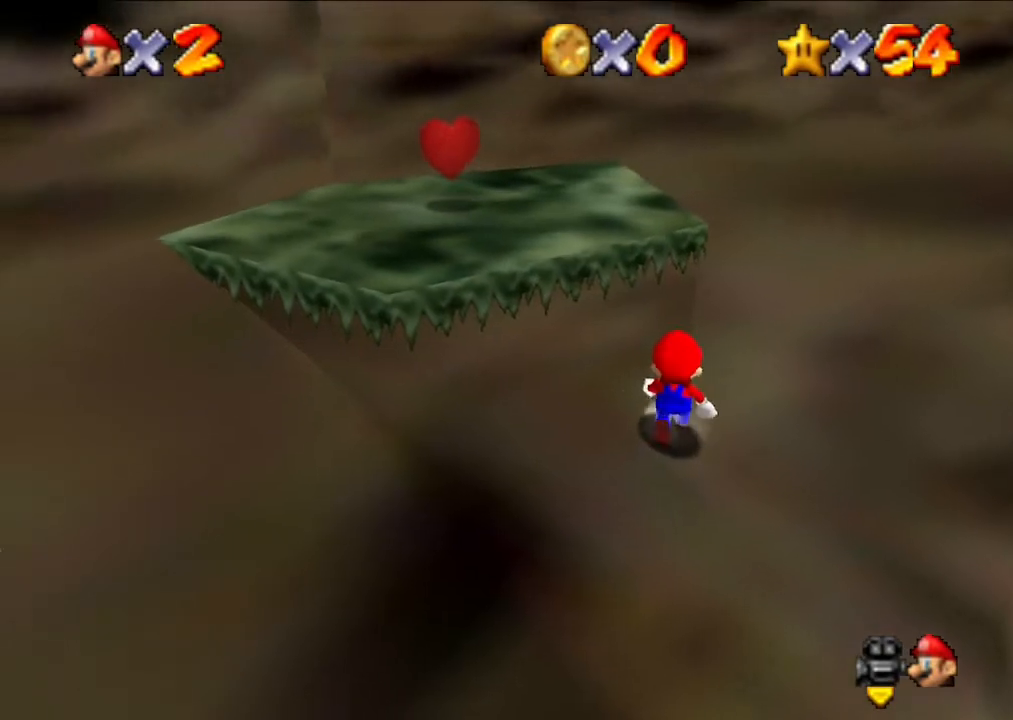
{"buttons": [], "left_stick": "center", "events": []}
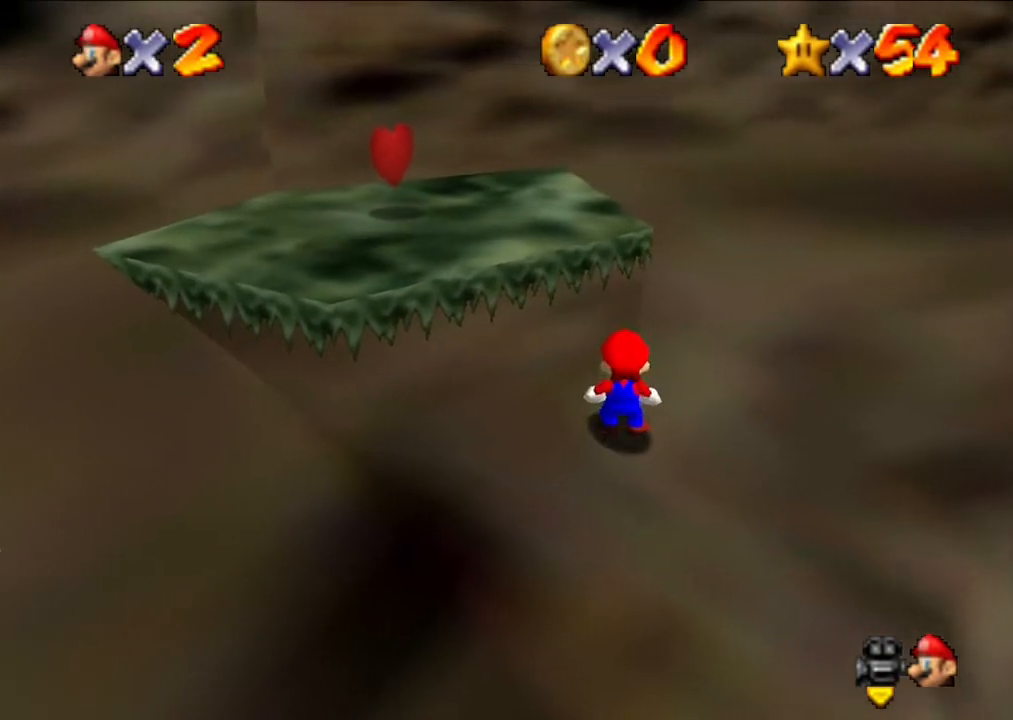
{"buttons": [], "left_stick": "down", "events": [[67, "A", "down"], [167, "left_stick", "down"], [333, "A", "up"]]}
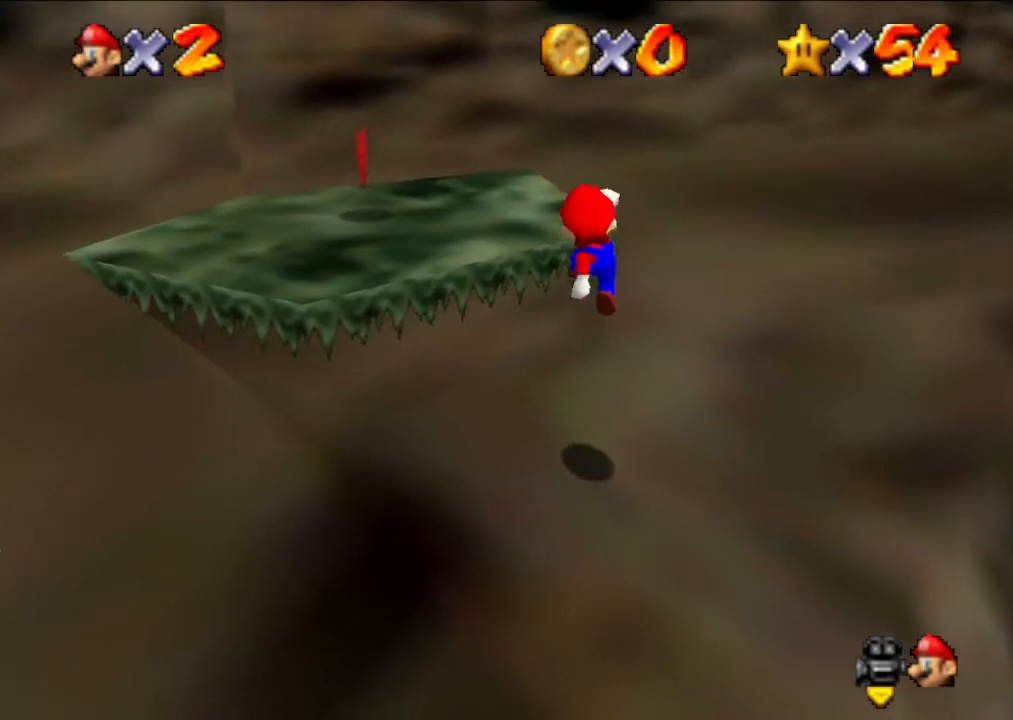
{"buttons": [], "left_stick": "center", "events": [[100, "left_stick", "center"]]}
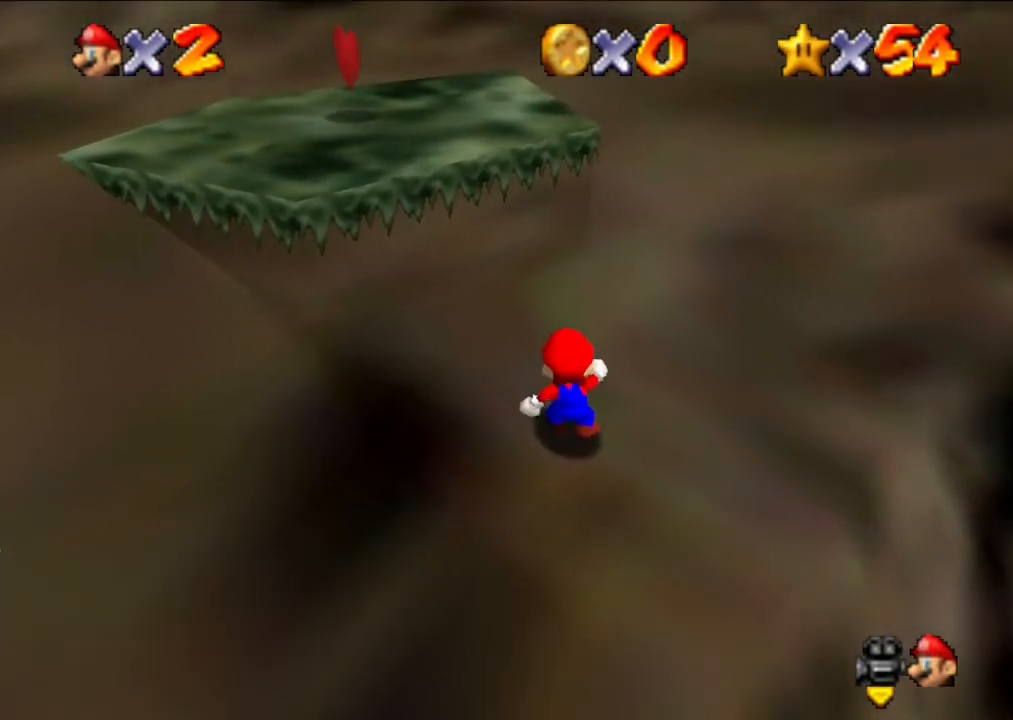
{"buttons": [], "left_stick": "center", "events": []}
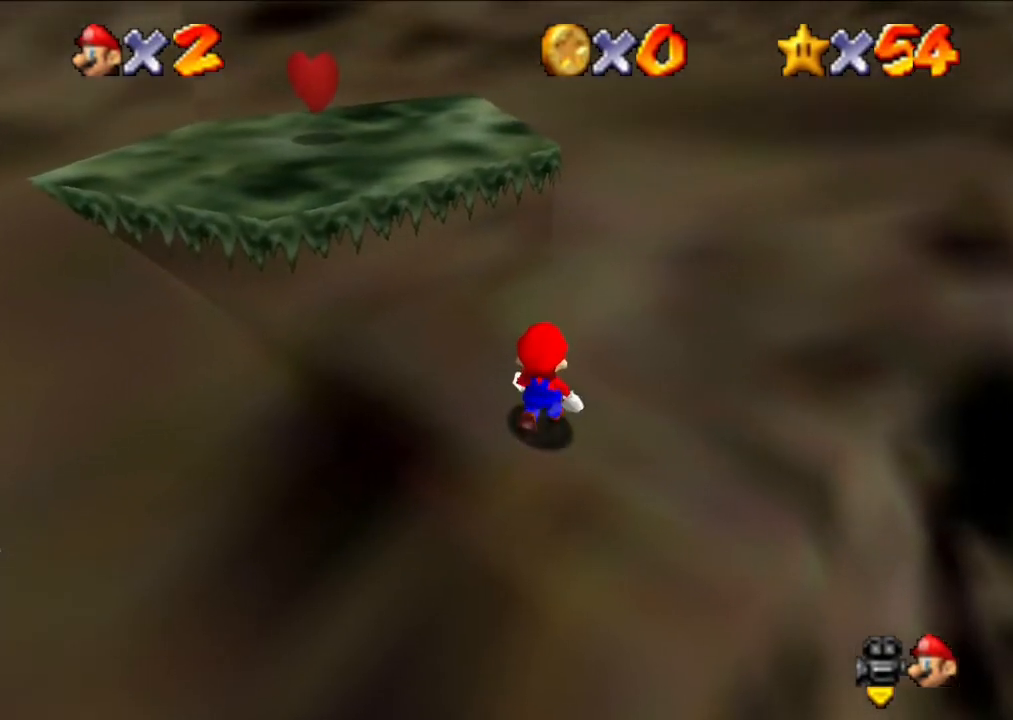
{"buttons": [], "left_stick": "center", "events": []}
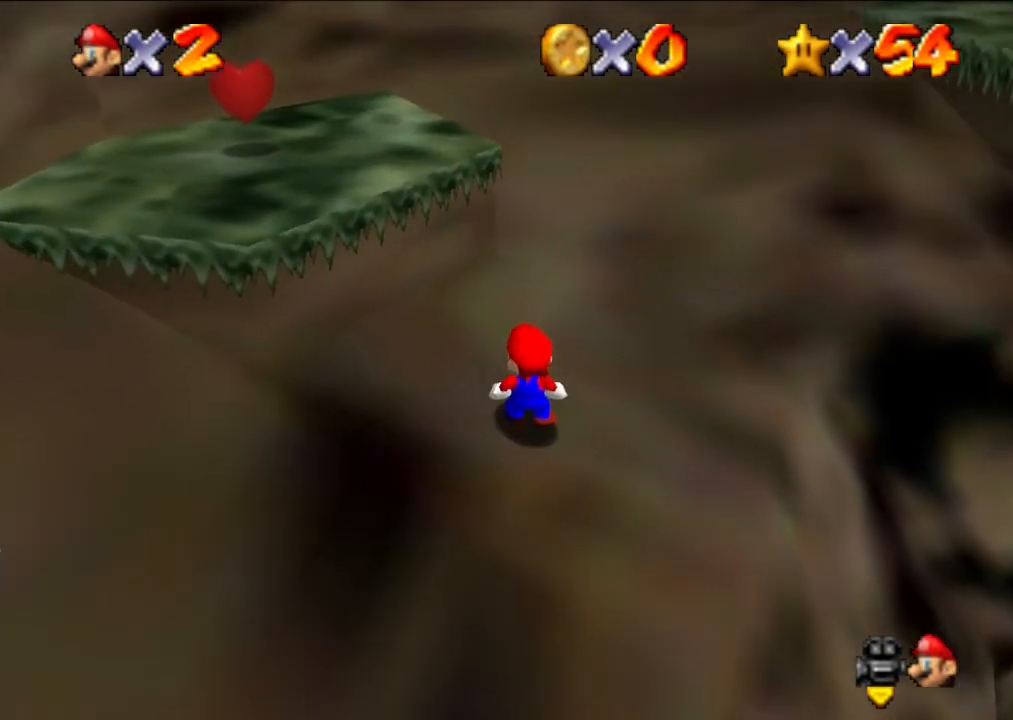
{"buttons": [], "left_stick": "center", "events": []}
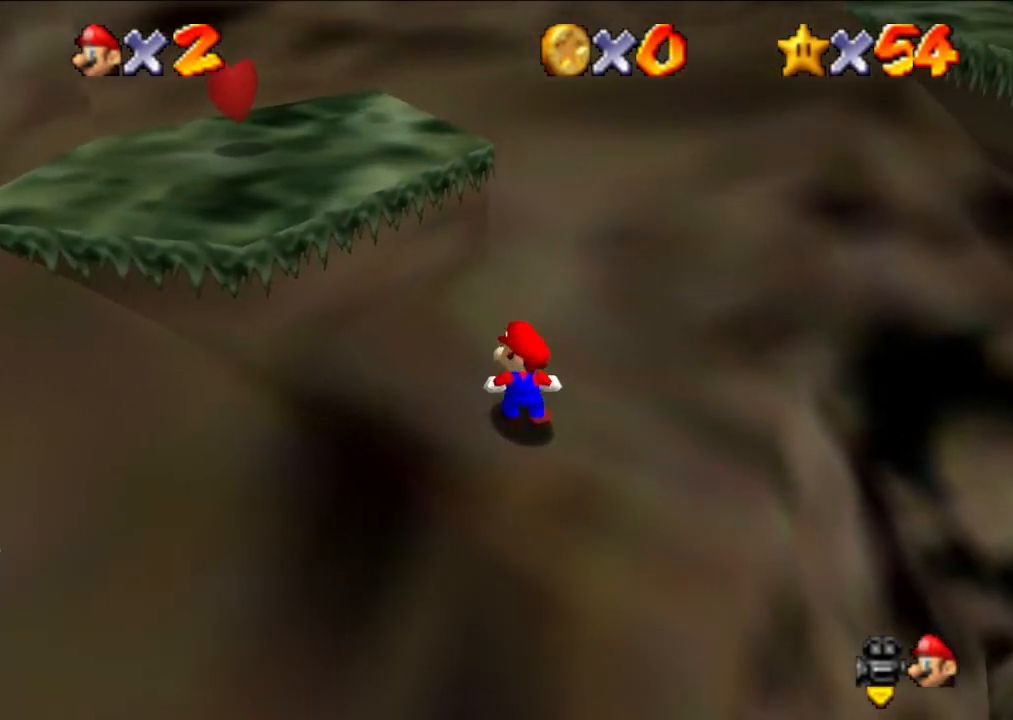
{"buttons": [], "left_stick": "center", "events": [[100, "left_stick", "left"], [200, "left_stick", "center"]]}
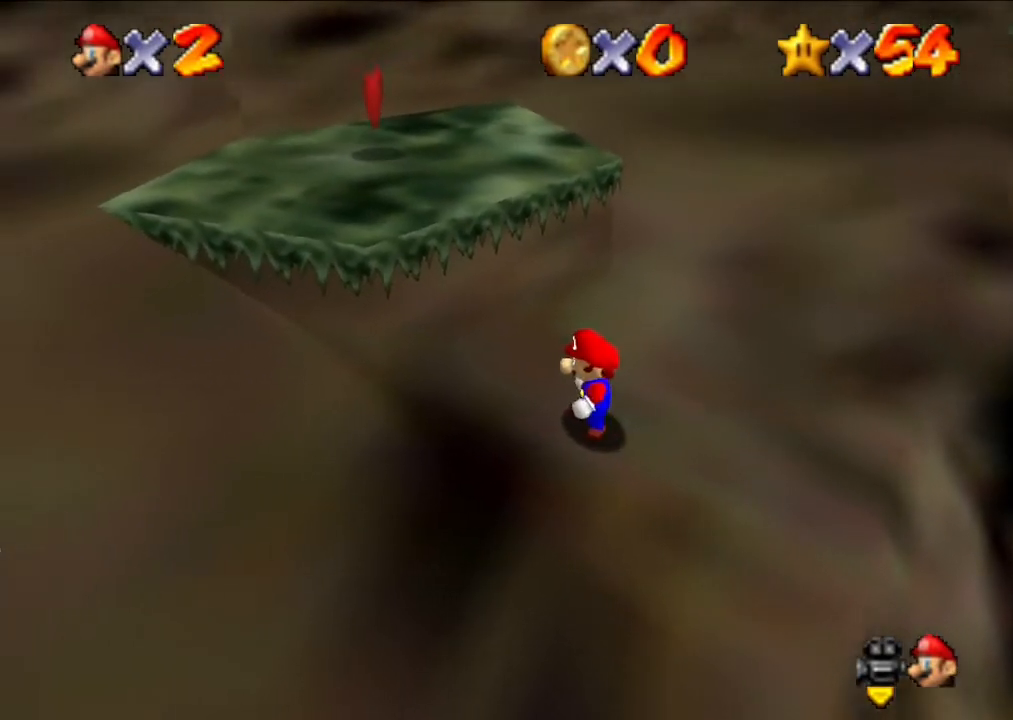
{"buttons": [], "left_stick": "center", "events": [[167, "A", "down"], [233, "A", "up"]]}
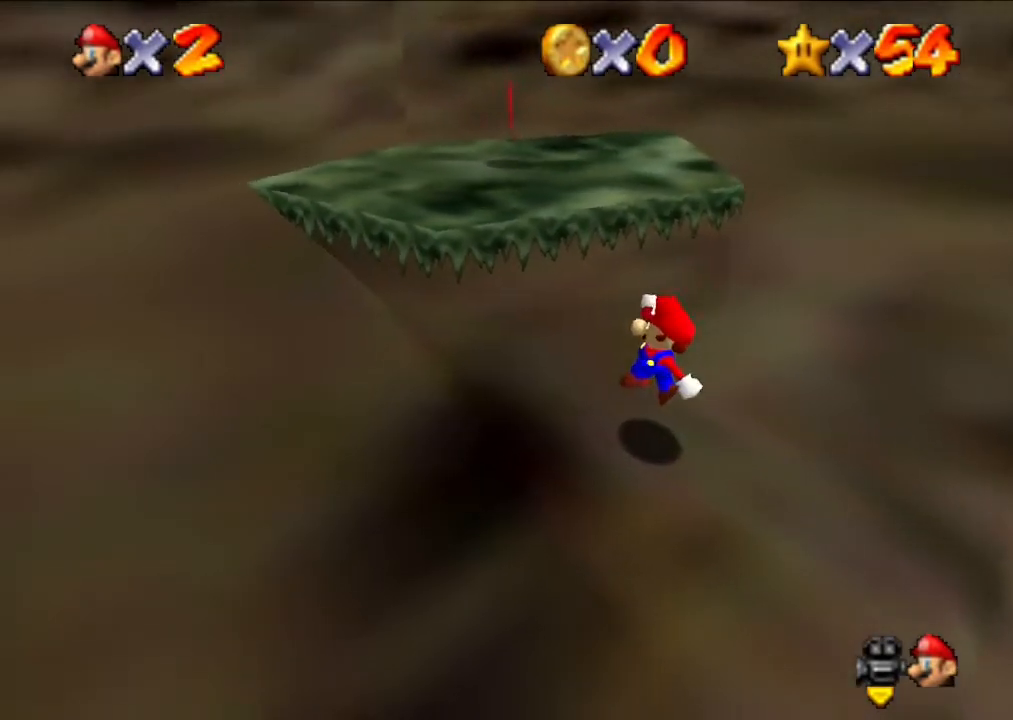
{"buttons": [], "left_stick": "up", "events": [[433, "left_stick", "up"]]}
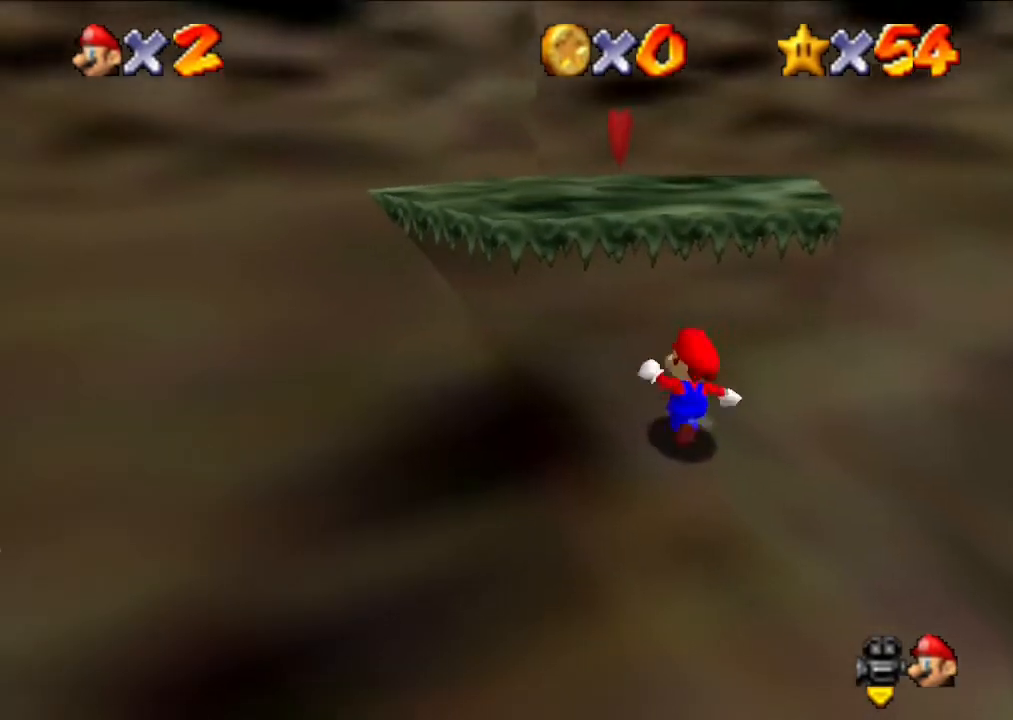
{"buttons": [], "left_stick": "center", "events": [[133, "left_stick", "center"]]}
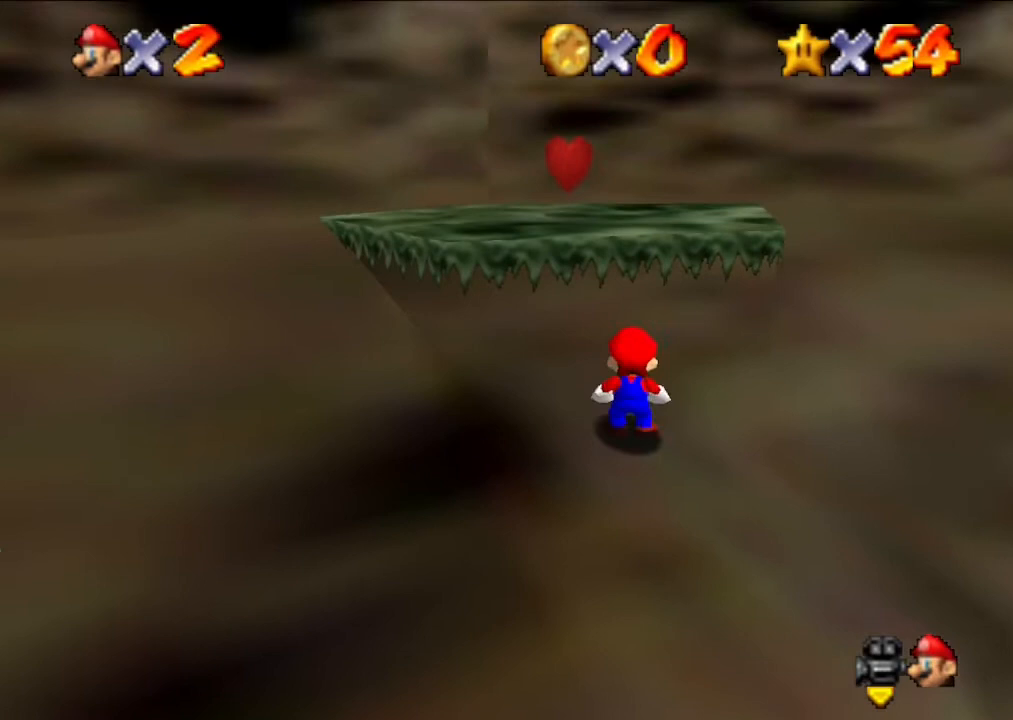
{"buttons": [], "left_stick": "center", "events": [[133, "left_stick", "right"], [200, "left_stick", "center"]]}
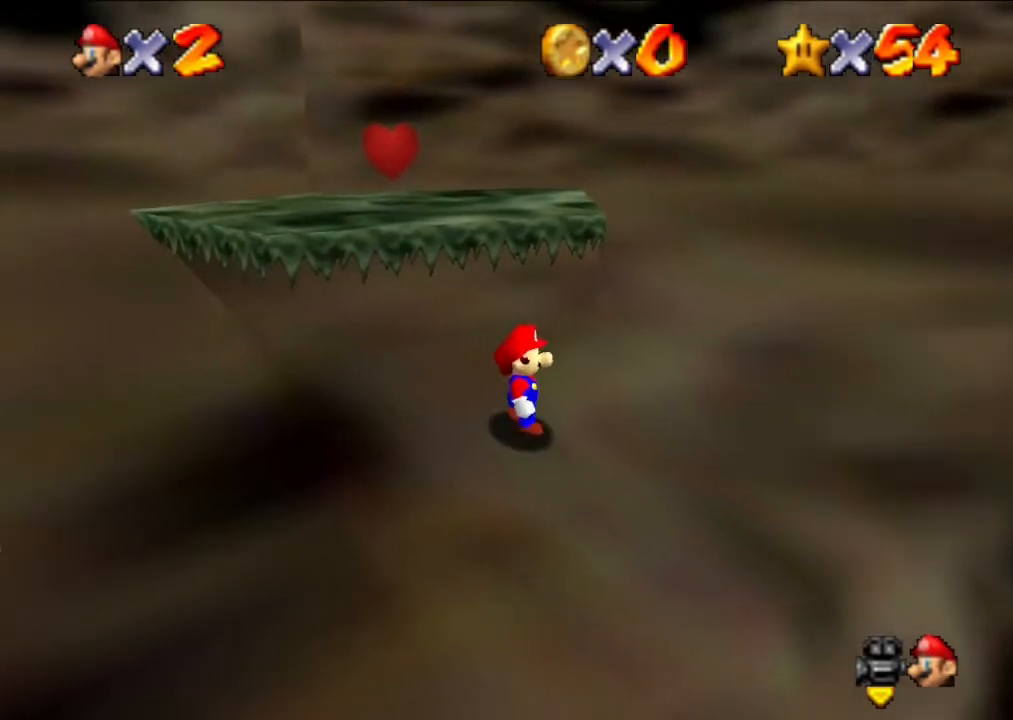
{"buttons": [], "left_stick": "center", "events": []}
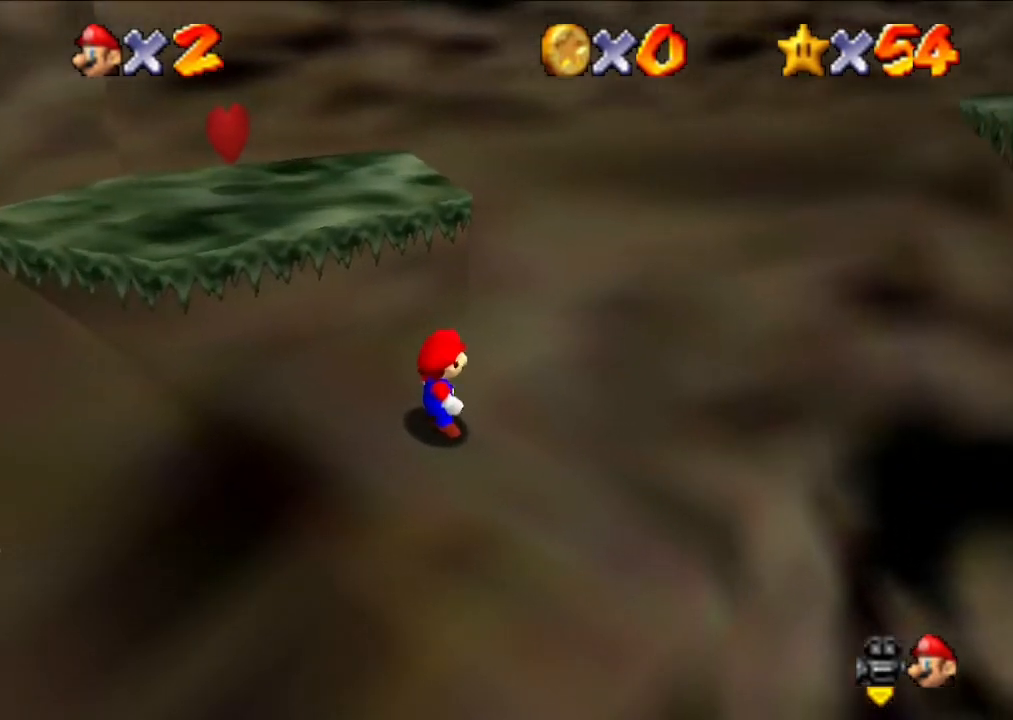
{"buttons": [], "left_stick": "center", "events": [[167, "A", "down"], [233, "A", "up"]]}
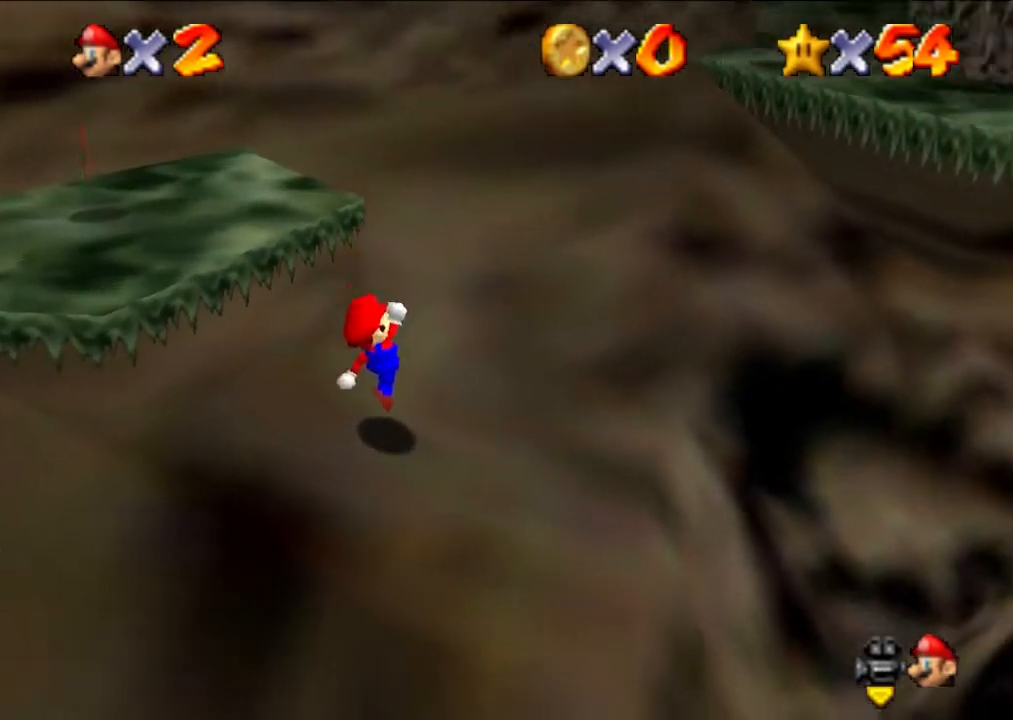
{"buttons": [], "left_stick": "center", "events": []}
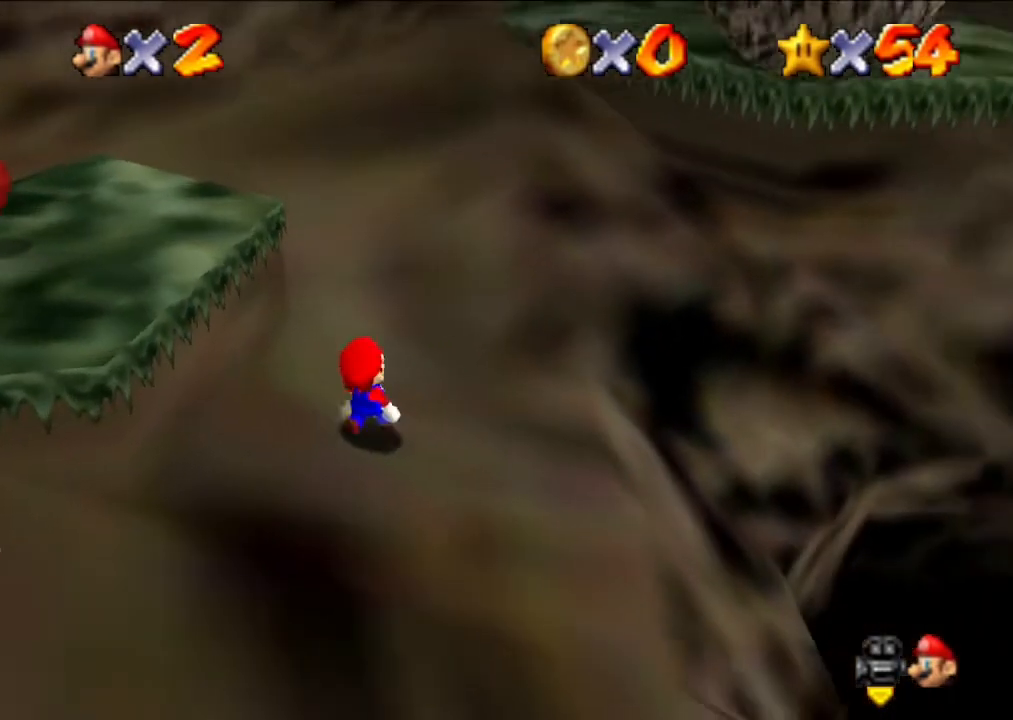
{"buttons": [], "left_stick": "center", "events": [[167, "left_stick", "left"], [300, "left_stick", "center"]]}
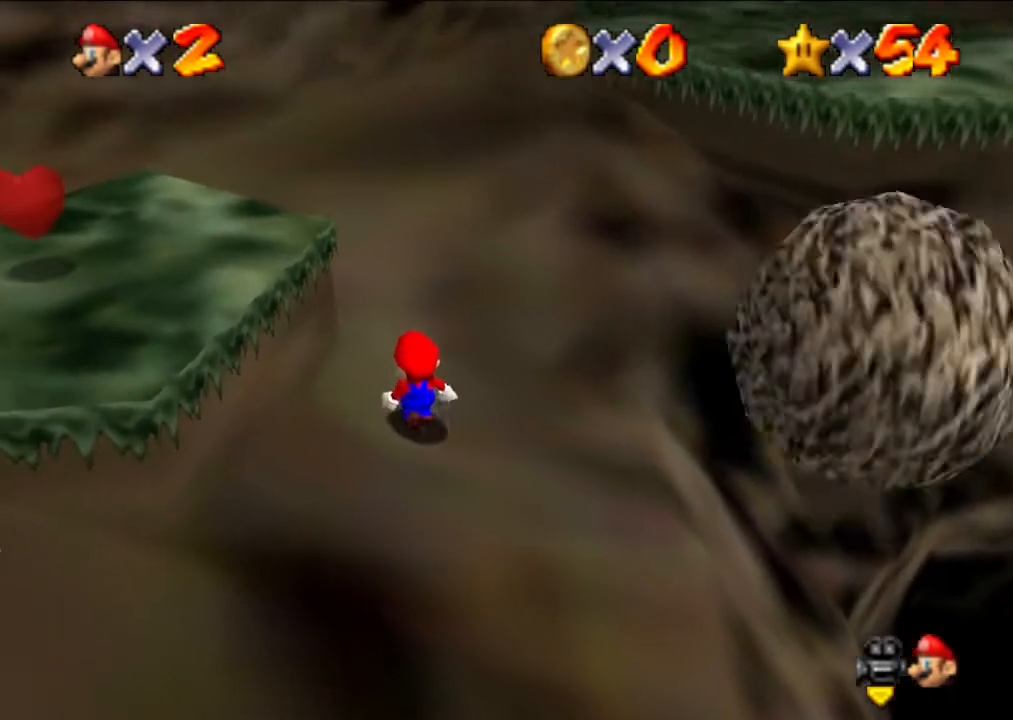
{"buttons": [], "left_stick": "center", "events": []}